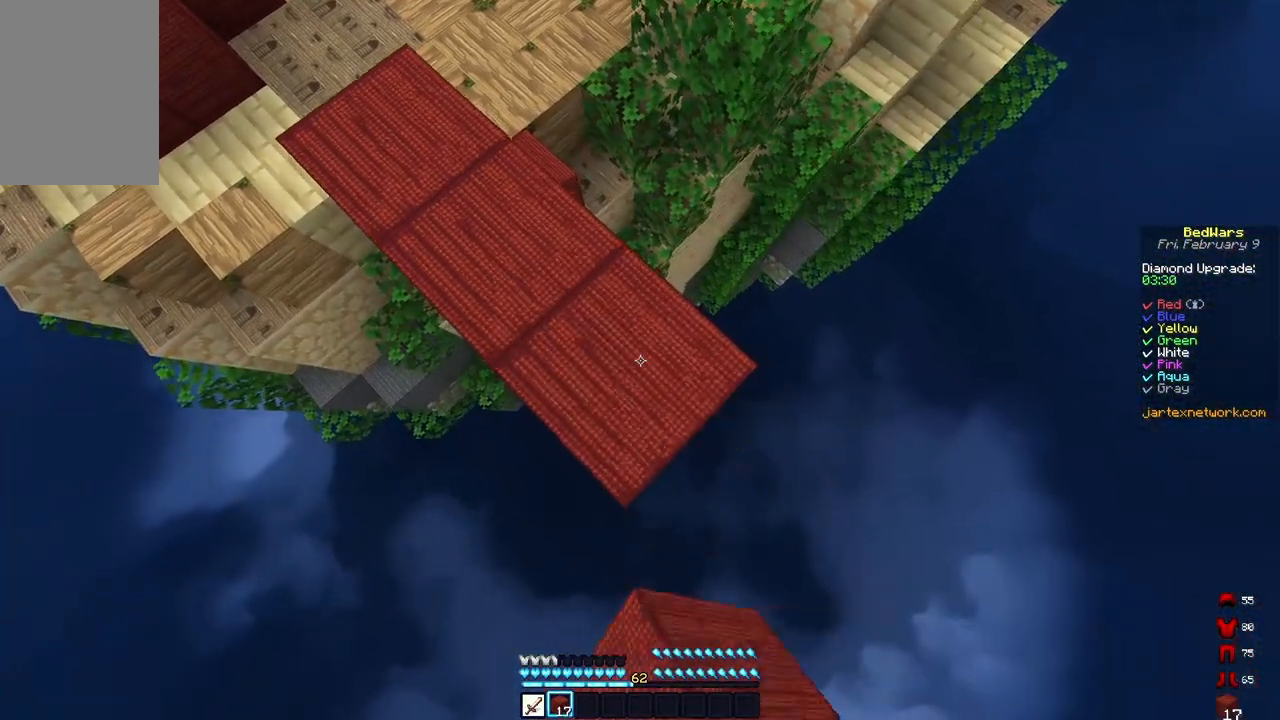
Gameplay with keyboard and mouse; each line is a JSON object with the keys and mouse buttons held at the frame after it. "events" lists presses ("down") and releases ("up") of "a", "d", "s", "space", "w", "mouse_left" and "mouse_right" between this image and that frame as [ms after this image, input, new state], when the widget could be followed in between. "mouse_left", "mouse_right" = the "left", "right" buttons of the "mouse" list. No other keys are recorded. Fast repeated clicks can show as one long hold. Mouse movement is not recorded.
{"keys": ["d", "s"], "mouse": ["right"], "events": [[167, "mouse_right", "down"], [167, "space", "down"], [400, "space", "up"]]}
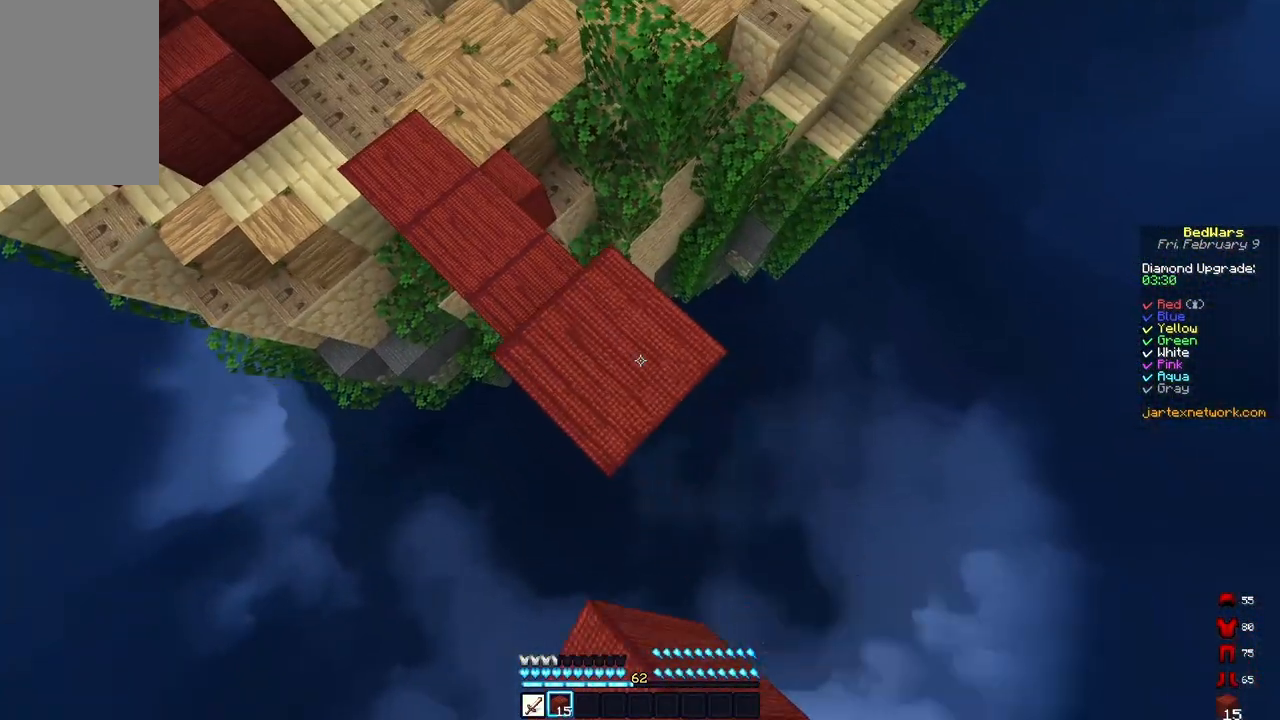
{"keys": ["d", "s"], "mouse": [], "events": [[33, "mouse_right", "up"], [200, "mouse_right", "down"], [300, "mouse_right", "up"]]}
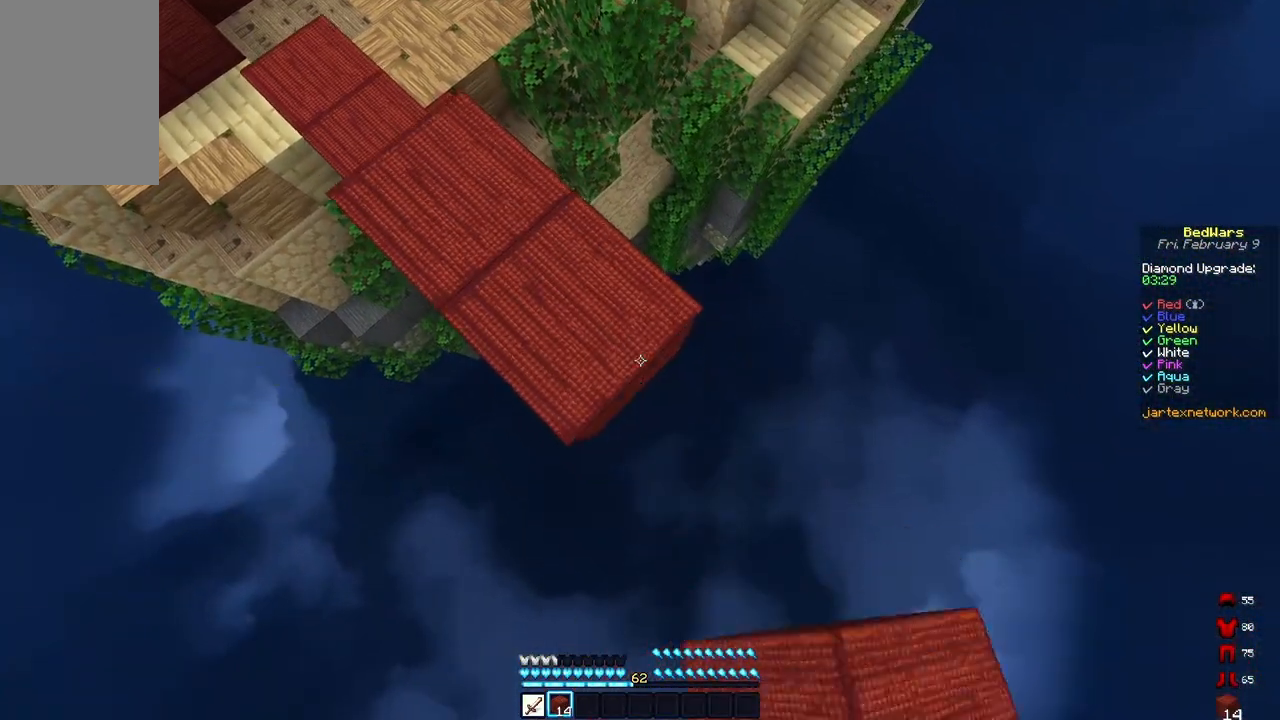
{"keys": ["d", "s"], "mouse": ["right"], "events": [[83, "mouse_right", "down"], [183, "mouse_right", "up"], [483, "mouse_right", "down"]]}
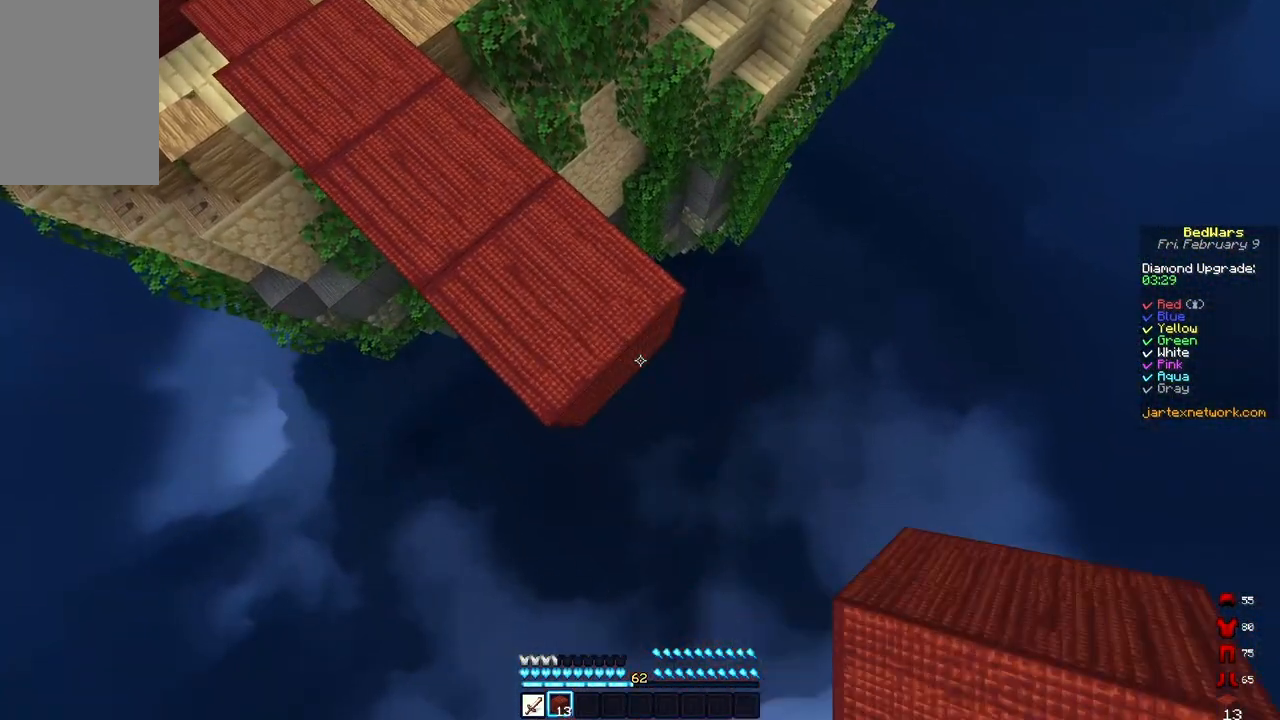
{"keys": ["d", "s", "space"], "mouse": ["right"]}
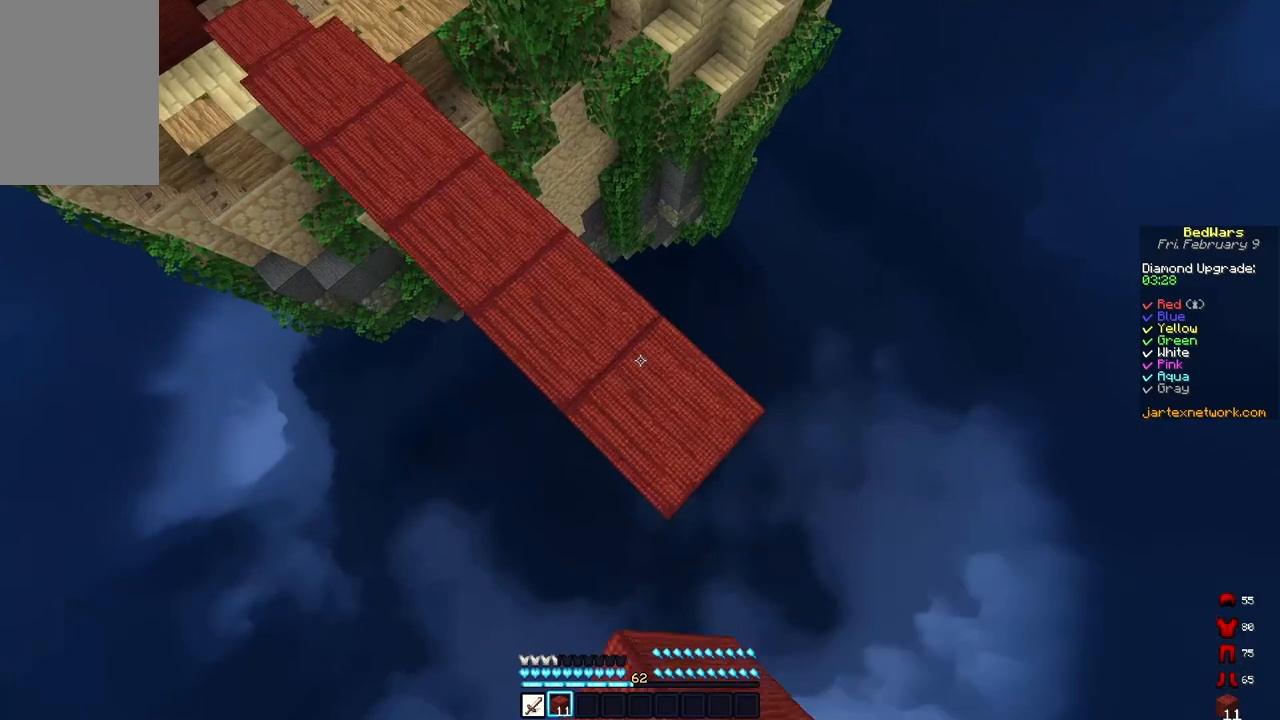
{"keys": ["d", "s"], "mouse": ["right"], "events": [[83, "space", "up"], [217, "mouse_right", "up"], [467, "mouse_right", "down"]]}
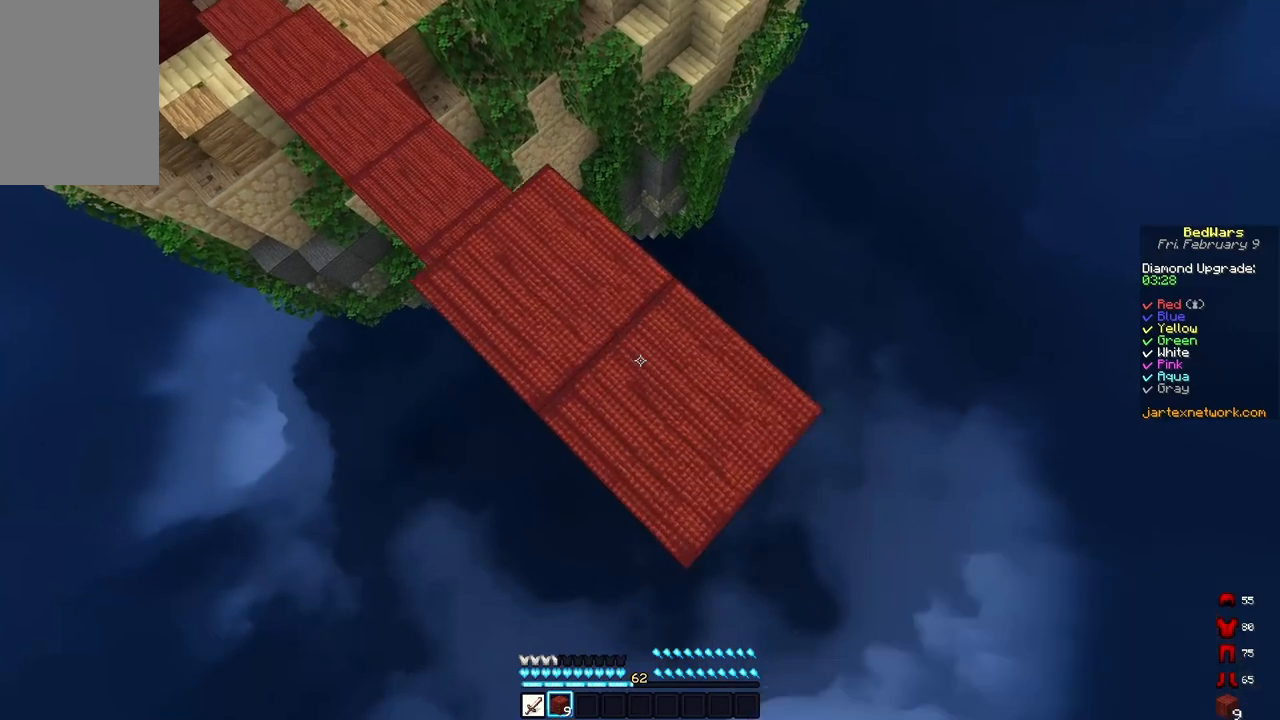
{"keys": ["d", "s"], "mouse": [], "events": [[67, "mouse_right", "up"], [367, "mouse_right", "down"], [467, "mouse_right", "up"]]}
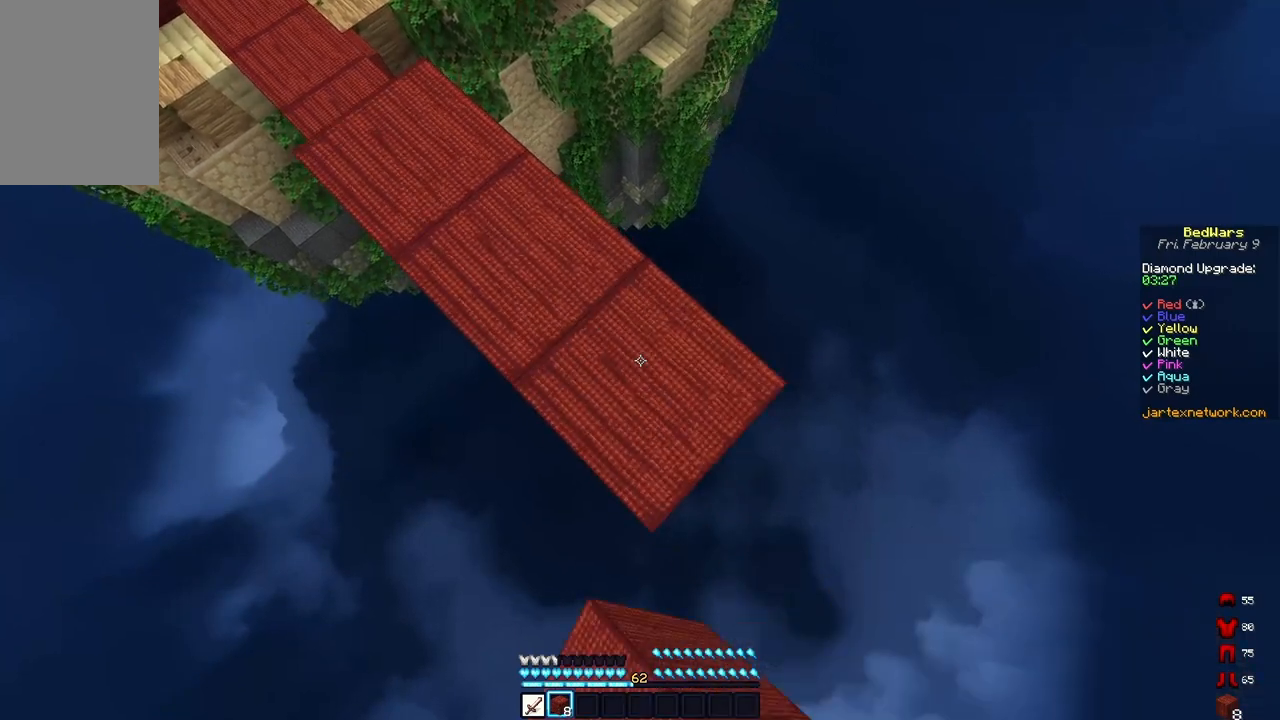
{"keys": ["d", "s"], "mouse": [], "events": [[267, "mouse_right", "down"], [383, "mouse_right", "up"]]}
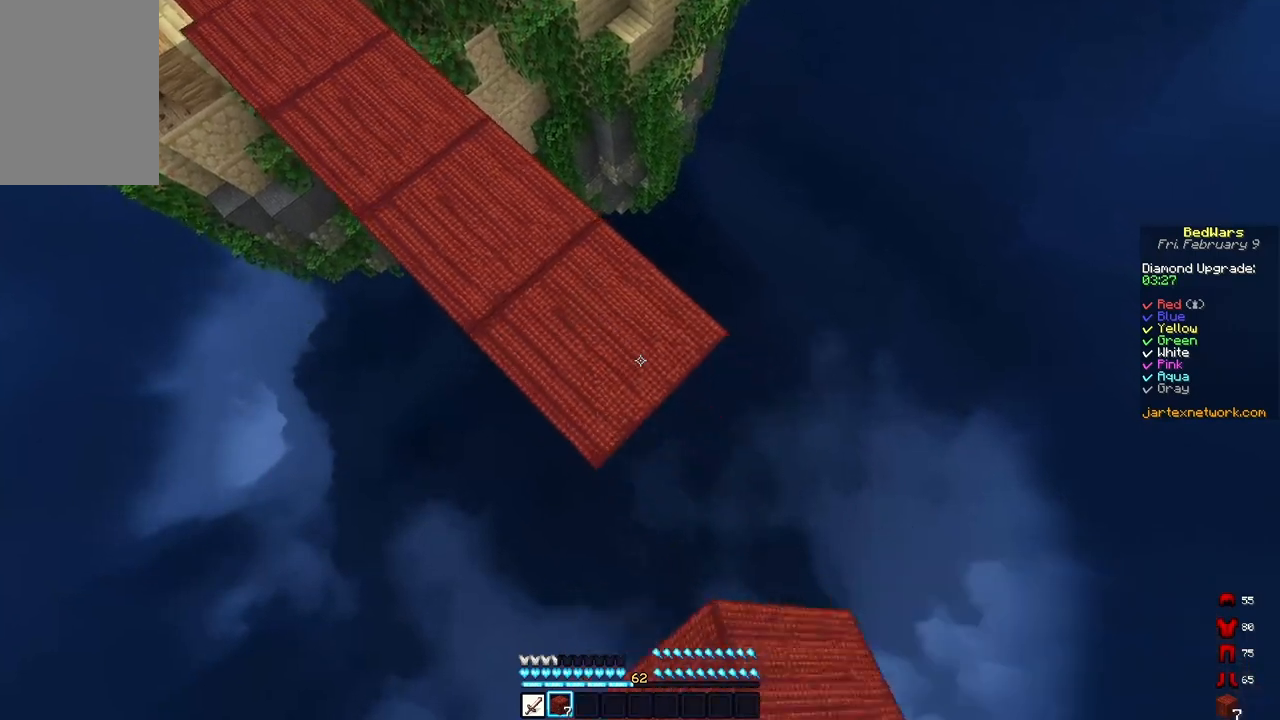
{"keys": ["d", "s"], "mouse": [], "events": [[183, "mouse_right", "down"], [283, "mouse_right", "up"]]}
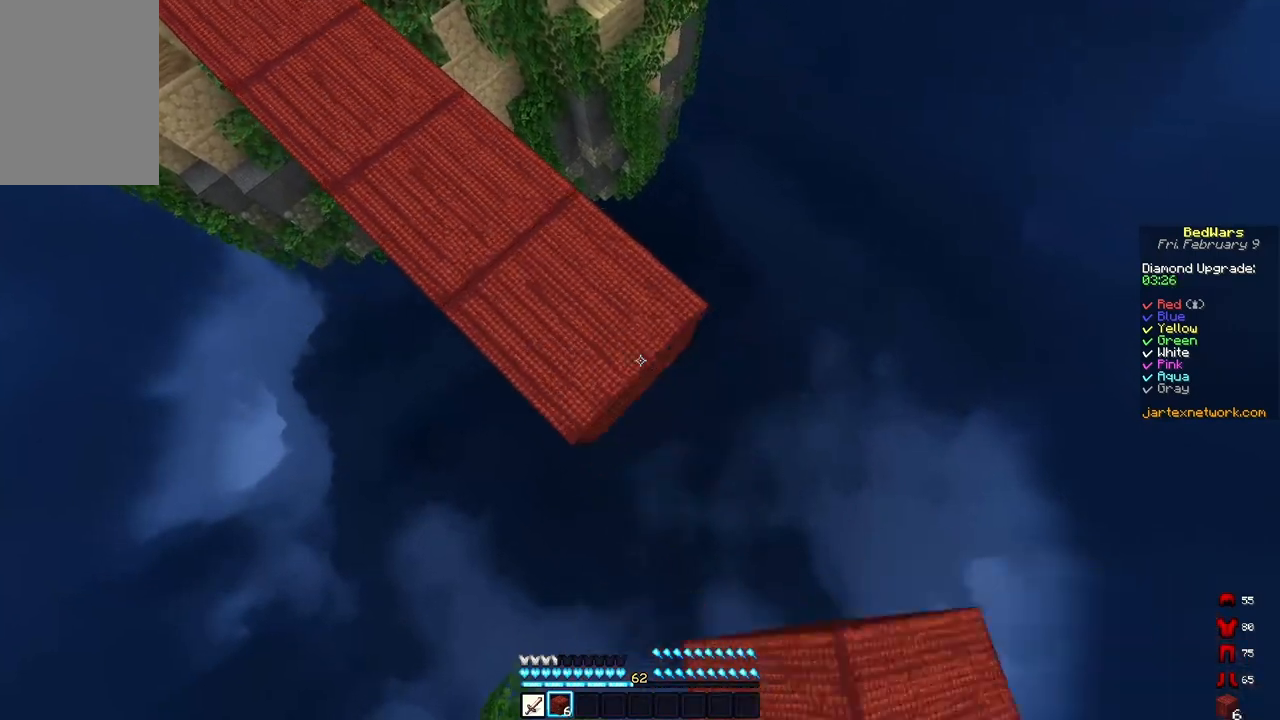
{"keys": ["d", "s"], "mouse": ["right"], "events": [[83, "mouse_right", "down"], [200, "mouse_right", "up"], [500, "mouse_right", "down"]]}
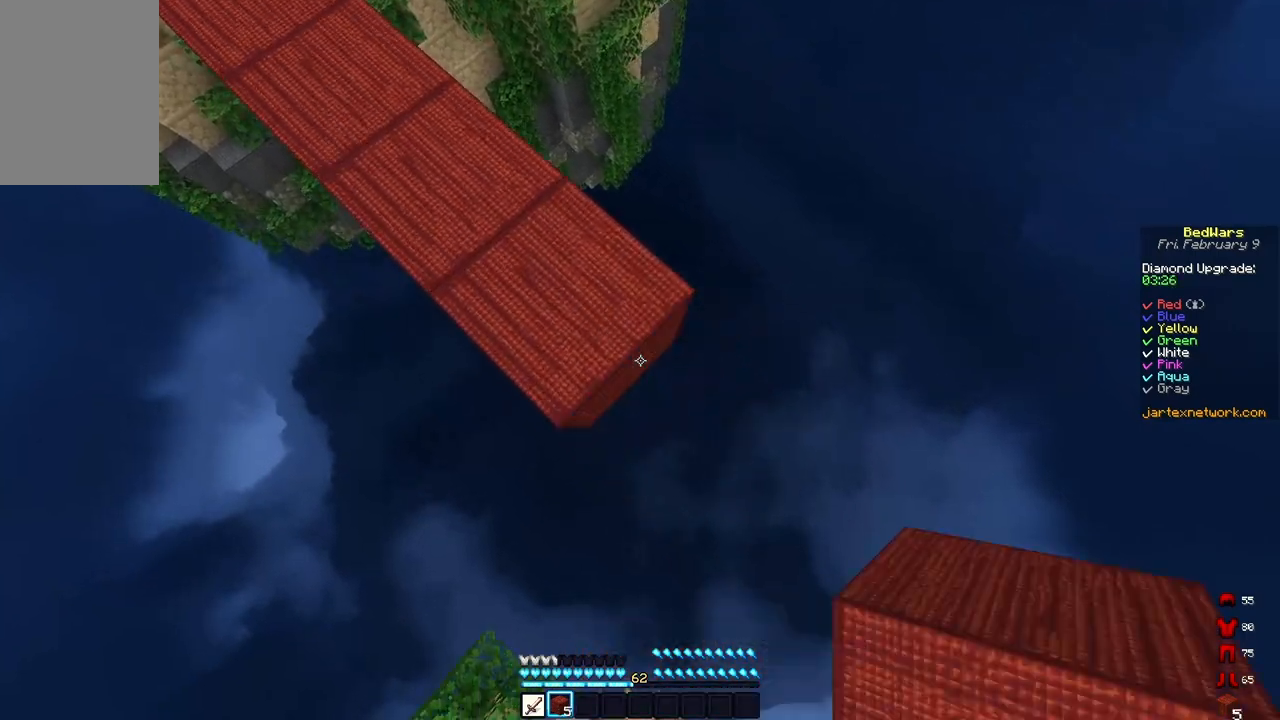
{"keys": ["d", "s"], "mouse": [], "events": [[33, "a", "down"], [117, "mouse_right", "up"], [133, "d", "up"], [333, "a", "up"], [350, "d", "down"]]}
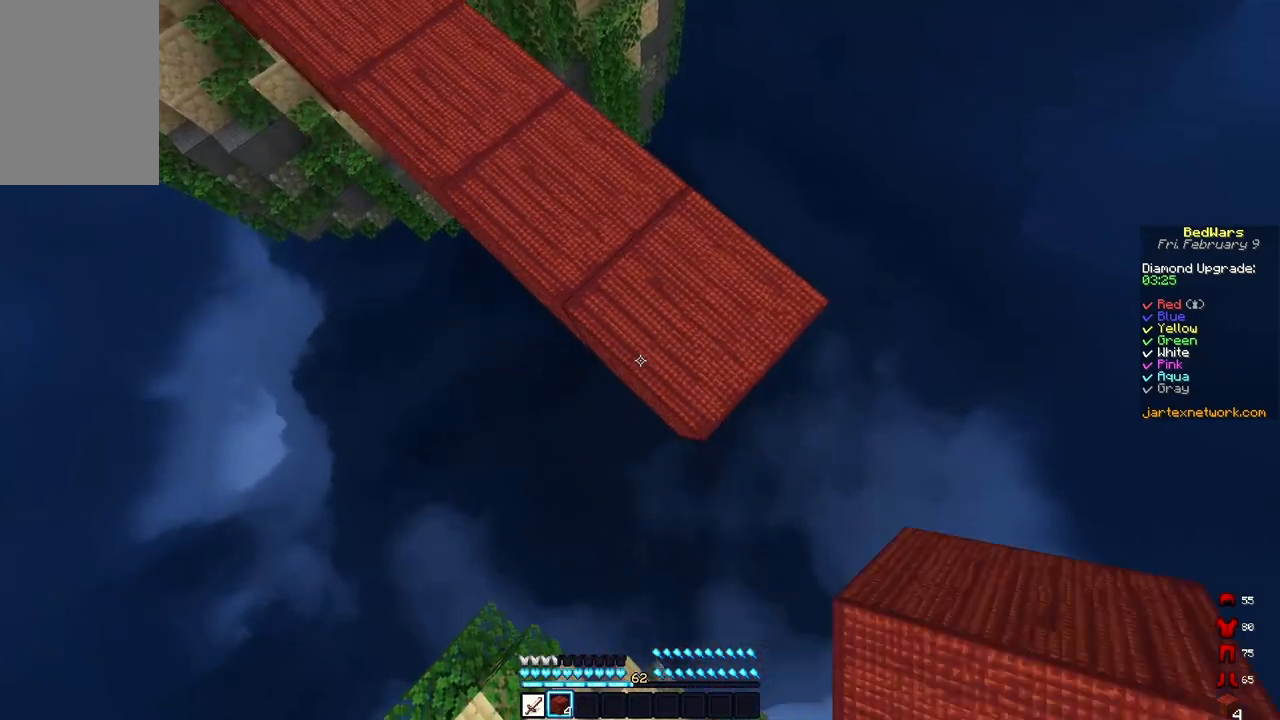
{"keys": ["s"], "mouse": ["right"], "events": [[200, "d", "up"], [350, "mouse_right", "down"]]}
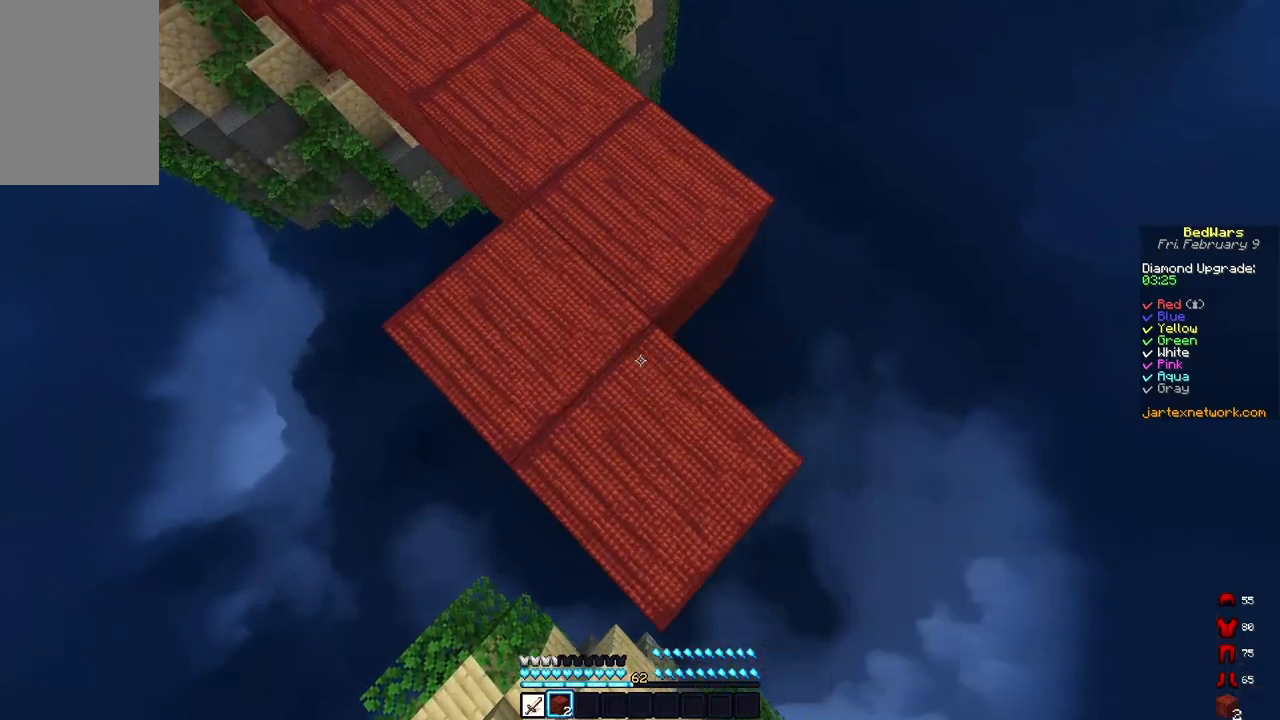
{"keys": ["s"], "mouse": ["right"], "events": [[167, "mouse_right", "up"], [483, "mouse_right", "down"]]}
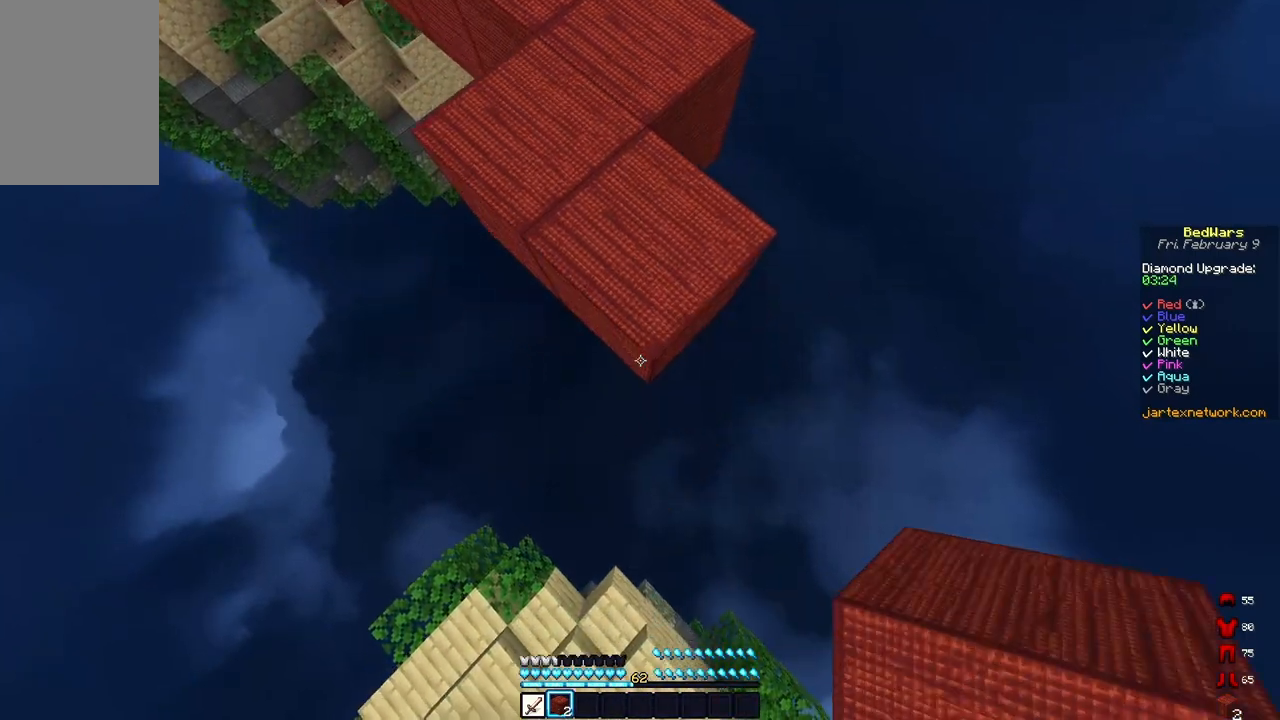
{"keys": ["w"], "mouse": [], "events": [[150, "d", "down"], [283, "mouse_right", "up"], [300, "s", "up"], [333, "d", "up"], [367, "w", "down"]]}
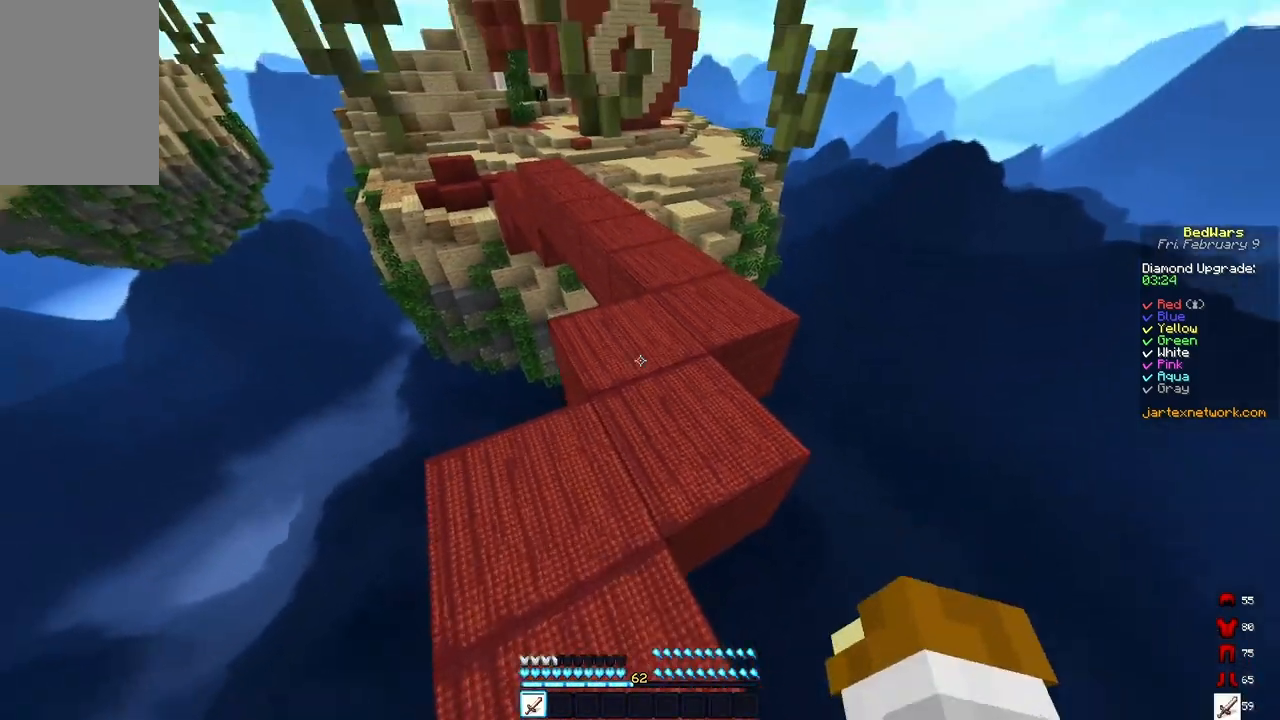
{"keys": ["space", "w"], "mouse": [], "events": [[17, "space", "down"], [250, "d", "down"], [433, "d", "up"]]}
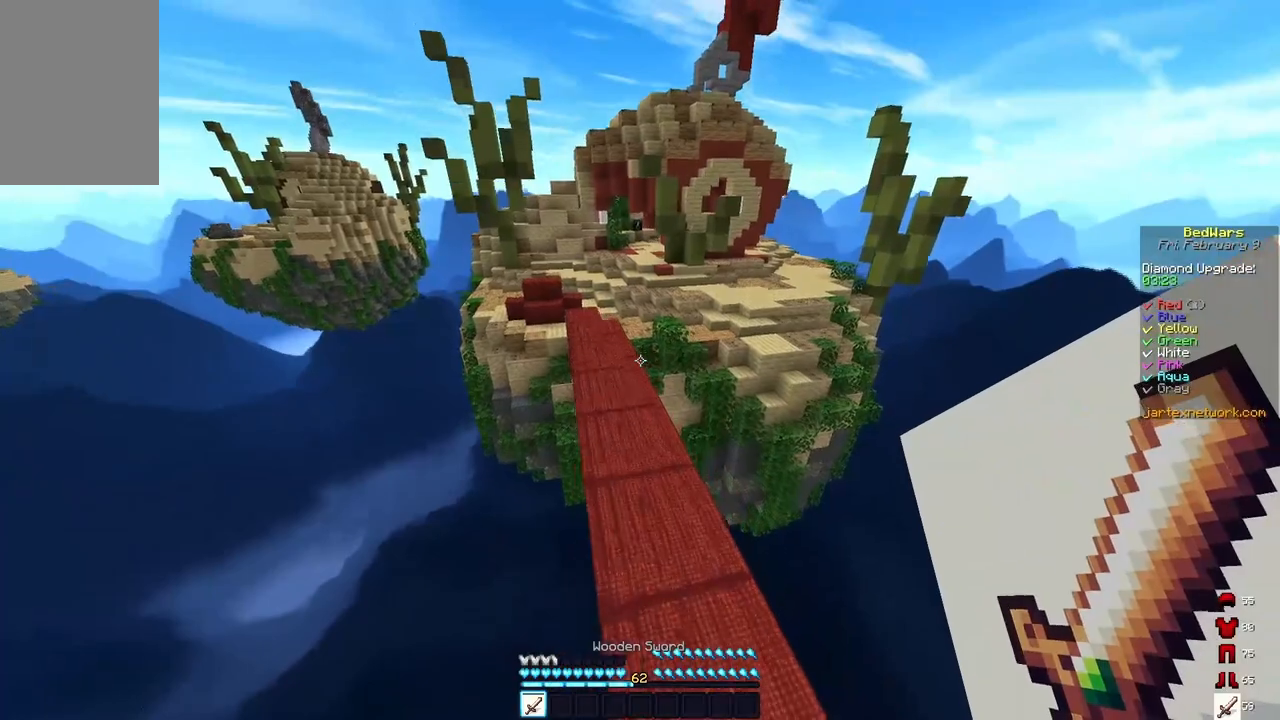
{"keys": ["space", "w"], "mouse": [], "events": [[133, "a", "down"], [283, "a", "up"]]}
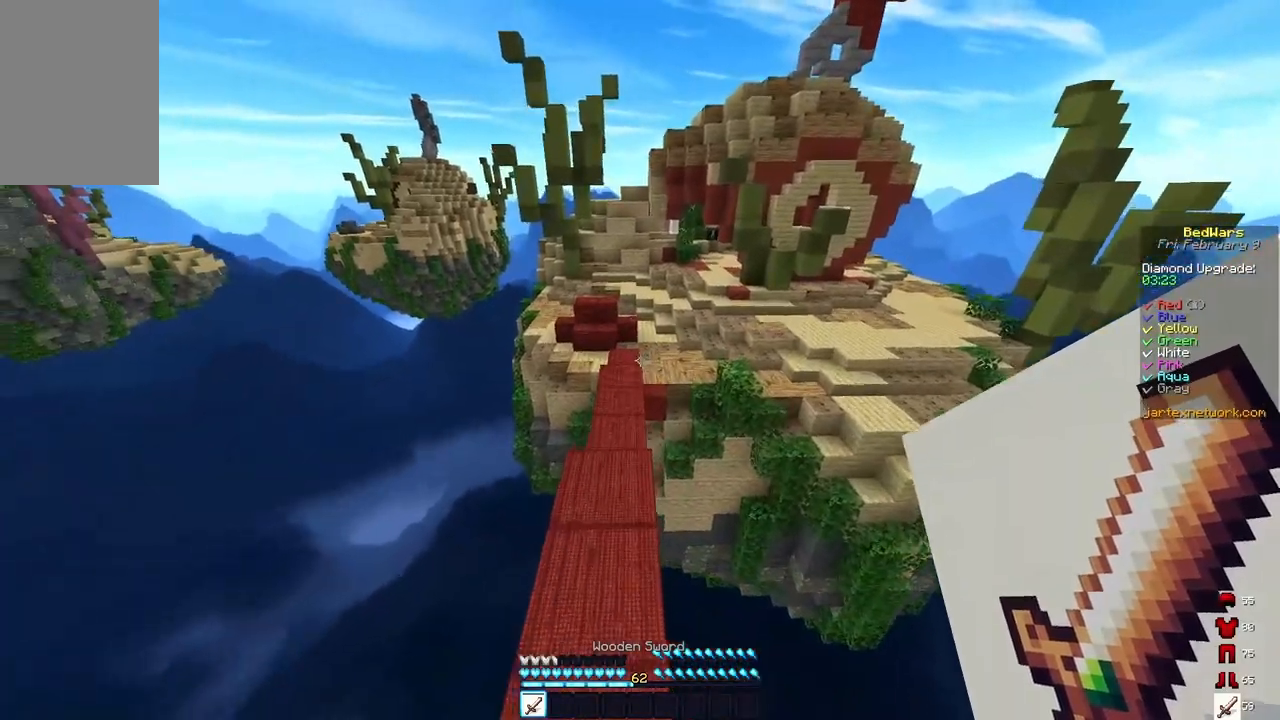
{"keys": [], "mouse": [], "events": [[100, "space", "up"], [450, "w", "up"]]}
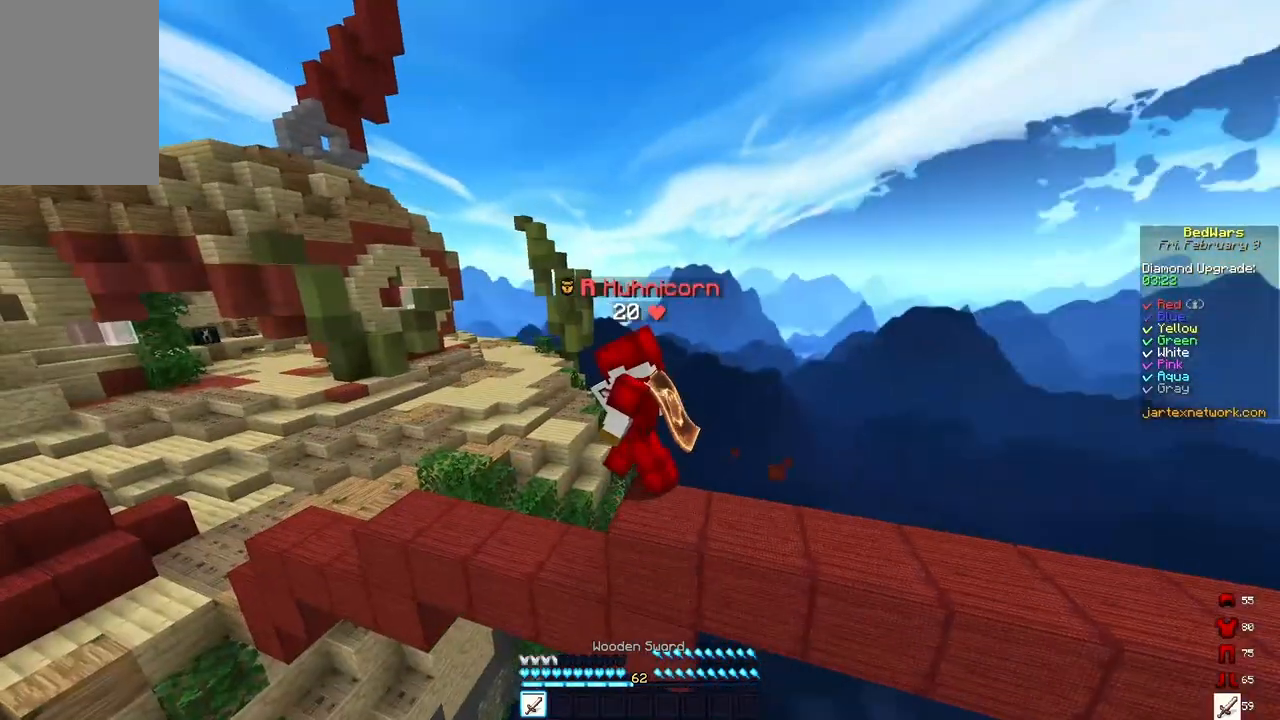
{"keys": [], "mouse": [], "events": []}
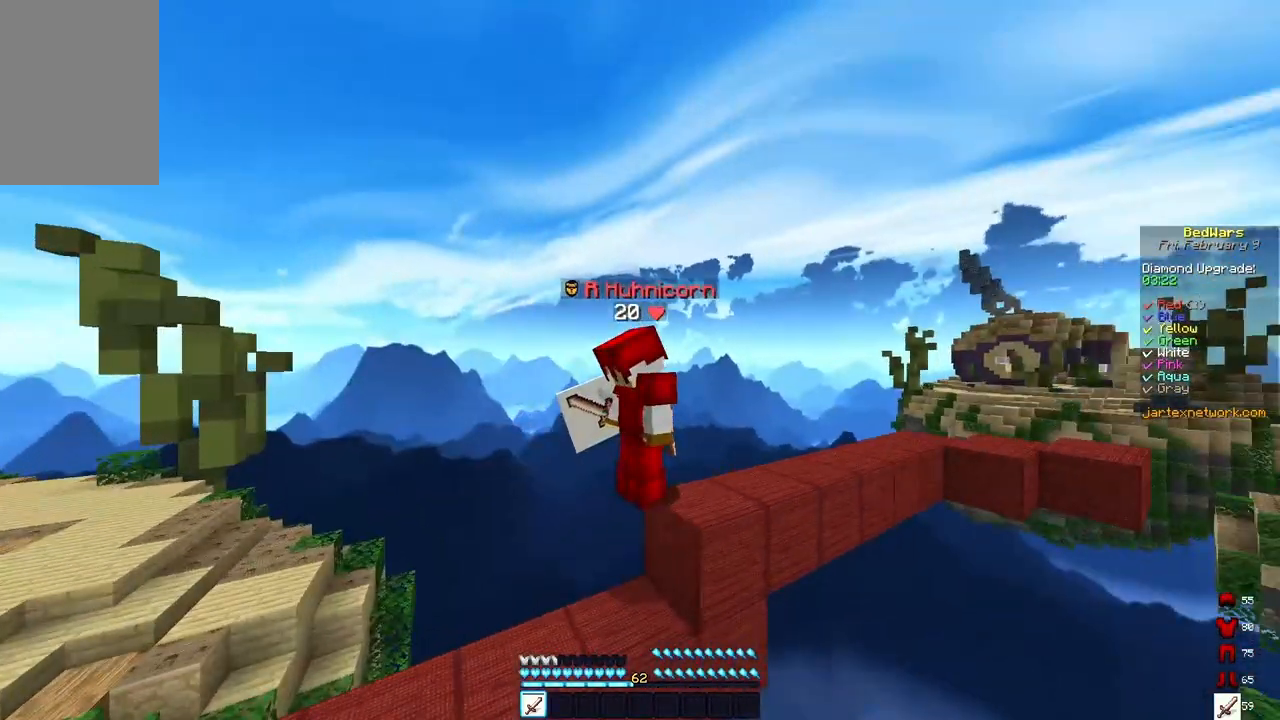
{"keys": [], "mouse": [], "events": []}
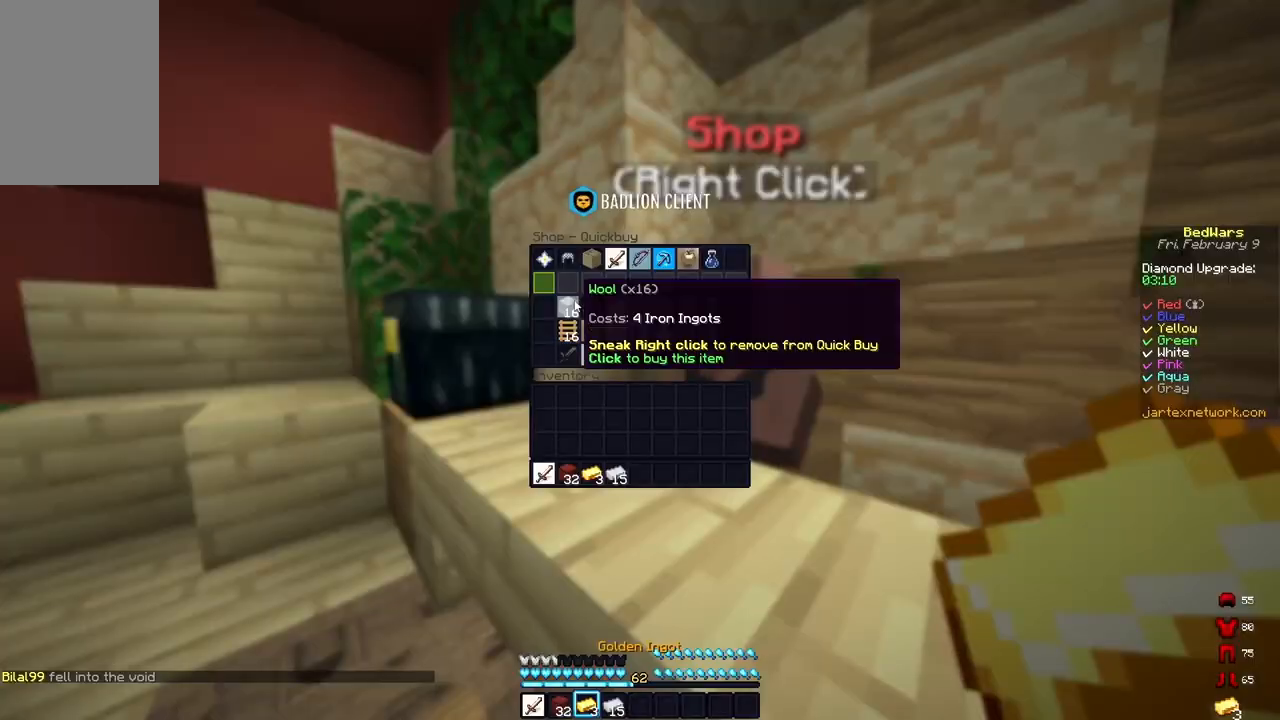
{"keys": ["a"], "mouse": ["left"], "events": [[417, "mouse_left", "down"], [433, "a", "down"]]}
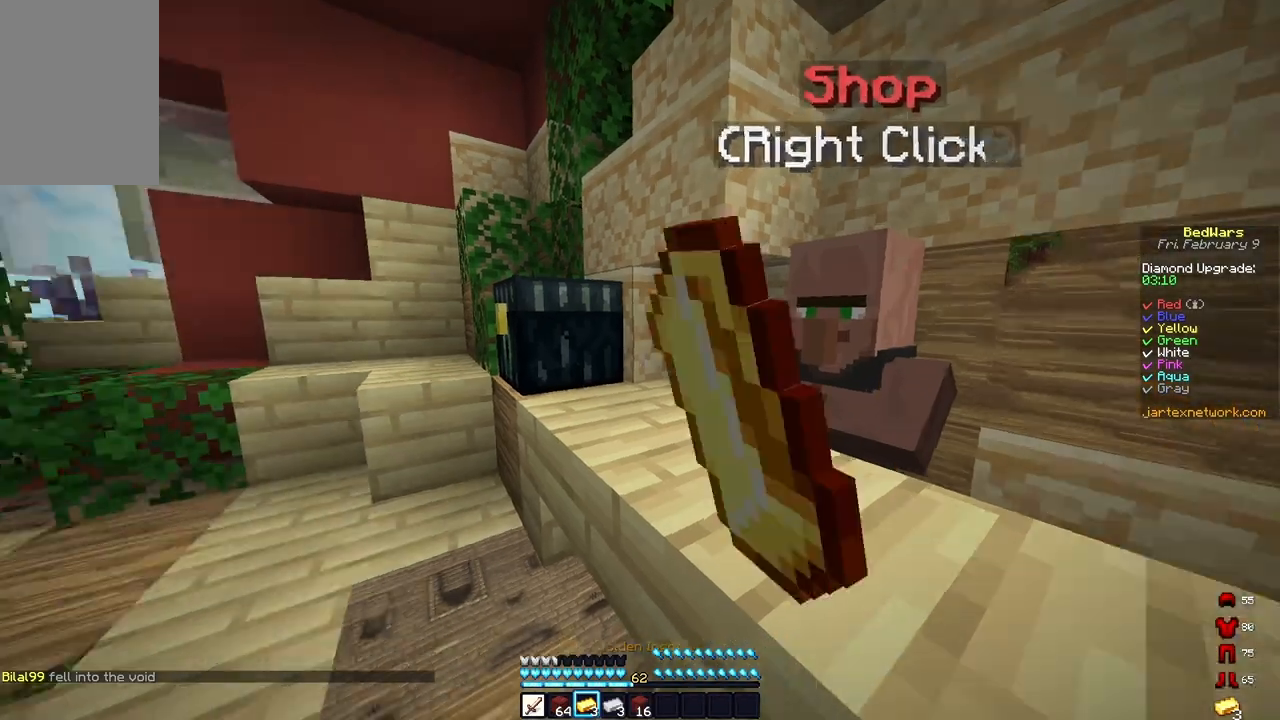
{"keys": [], "mouse": [], "events": [[17, "mouse_left", "up"], [17, "w", "down"], [150, "mouse_right", "down"], [283, "a", "up"], [300, "mouse_right", "up"], [300, "w", "up"]]}
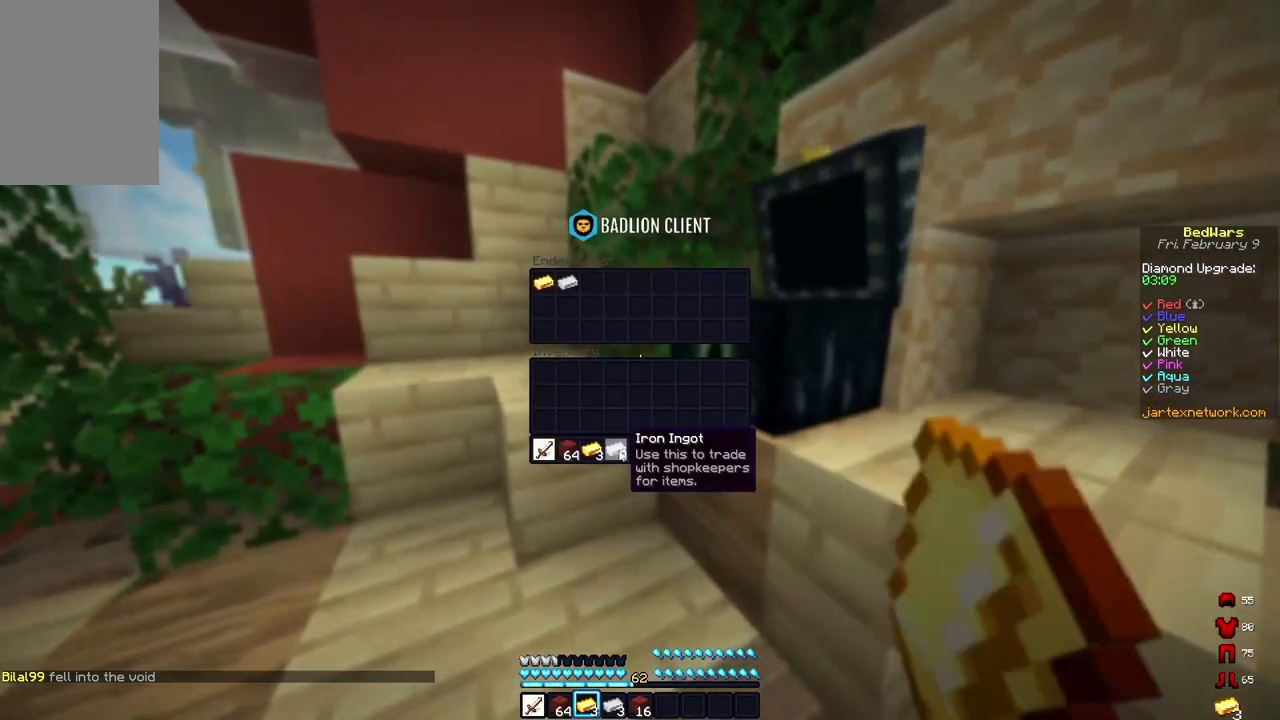
{"keys": [], "mouse": [], "events": []}
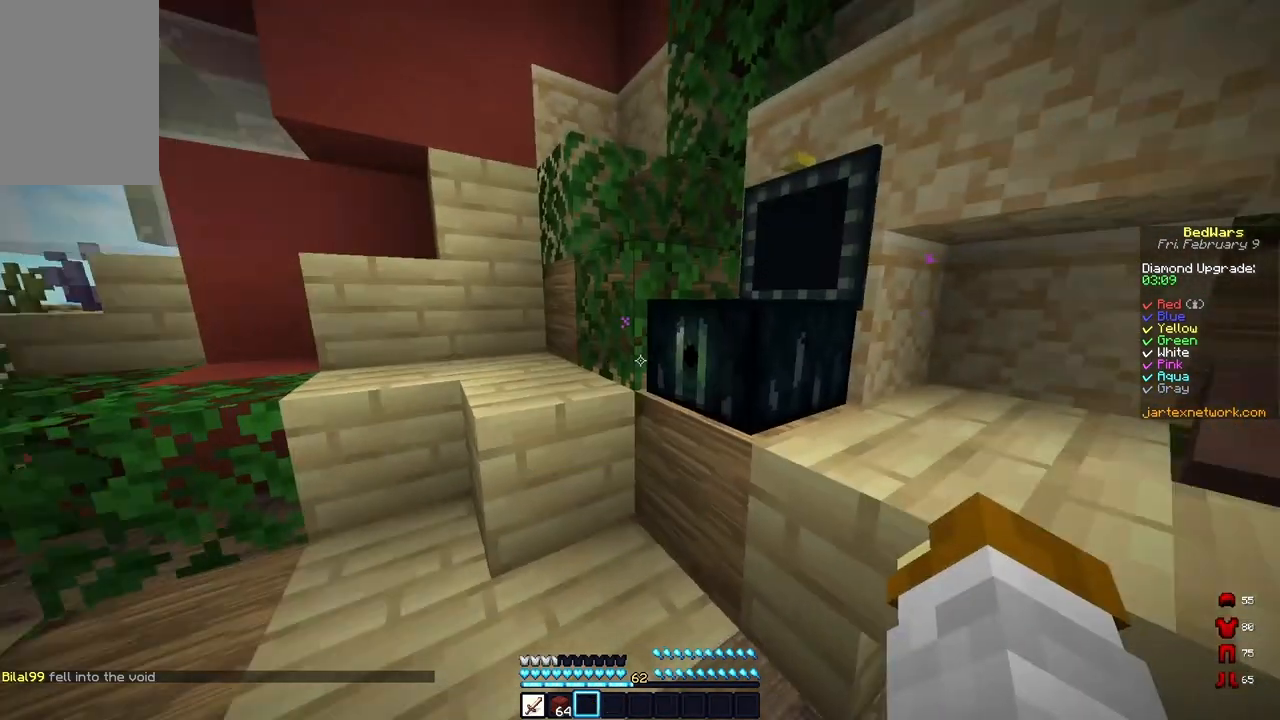
{"keys": [], "mouse": [], "events": [[67, "w", "down"], [133, "d", "down"], [183, "mouse_right", "down"], [317, "mouse_right", "up"], [383, "d", "up"], [433, "w", "up"]]}
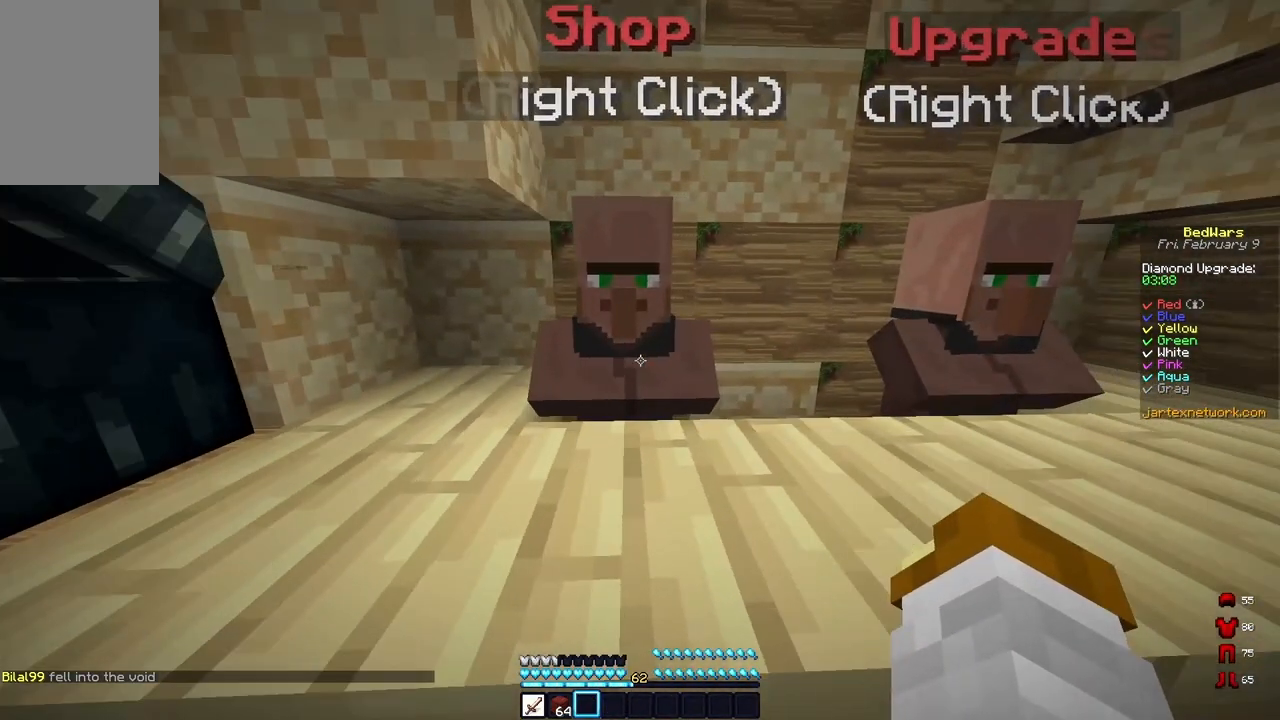
{"keys": [], "mouse": [], "events": [[50, "mouse_right", "down"], [167, "mouse_right", "up"]]}